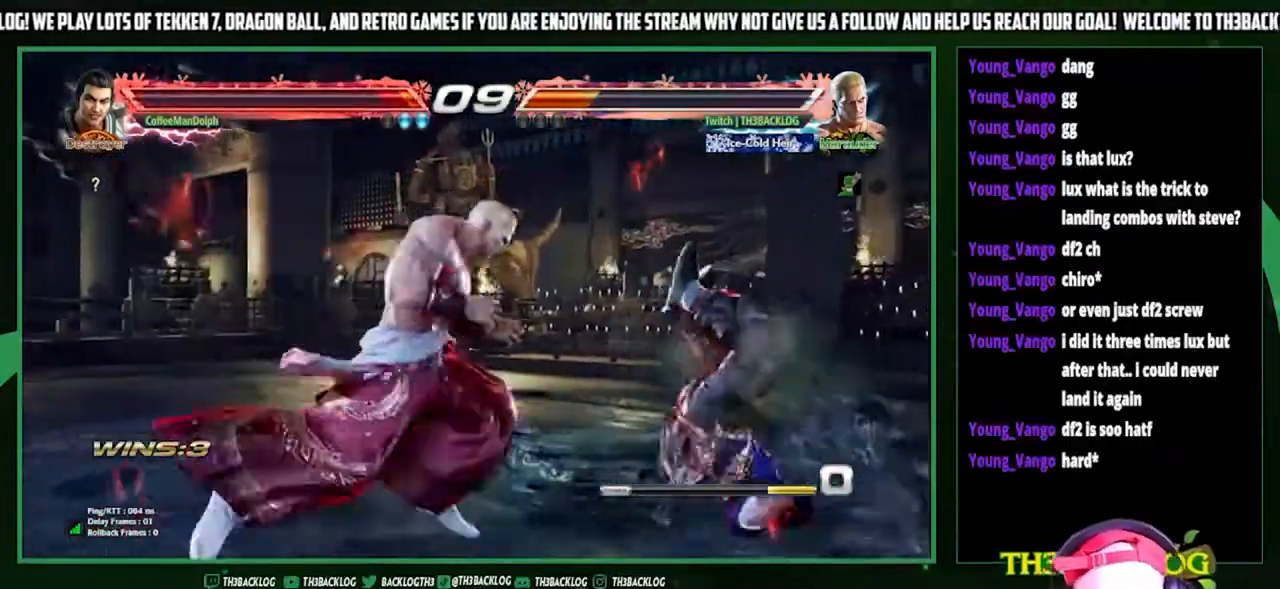
Gameplay with a controller (arcade stick); each line is a JSON object with the inputs held at the frame after it. "events" lists button and stick changes between this image and that frame as [ms after this image, input, new state], when the widget could be followed in between. Not read: L3 R3.
{"buttons": [], "left_stick": "center", "events": [[33, "left_stick", "down"], [67, "CIRCLE", "down"], [100, "CIRCLE", "up"], [167, "left_stick", "right"], [233, "CROSS", "down"], [300, "CROSS", "up"], [300, "left_stick", "center"]]}
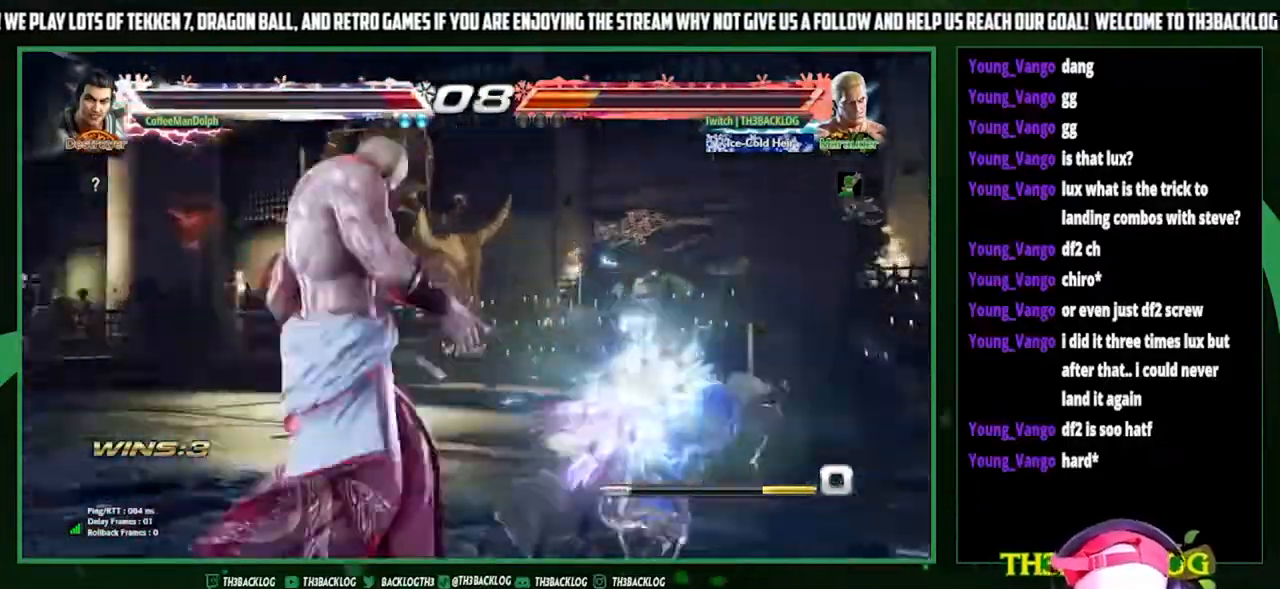
{"buttons": [], "left_stick": "center", "events": []}
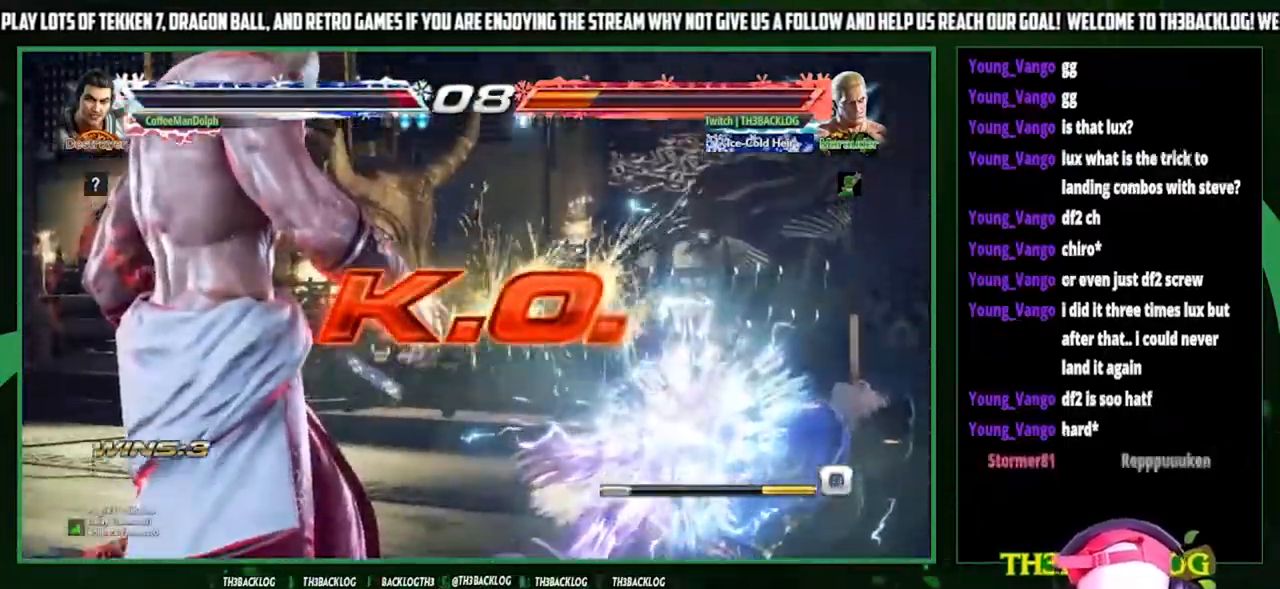
{"buttons": [], "left_stick": "center", "events": []}
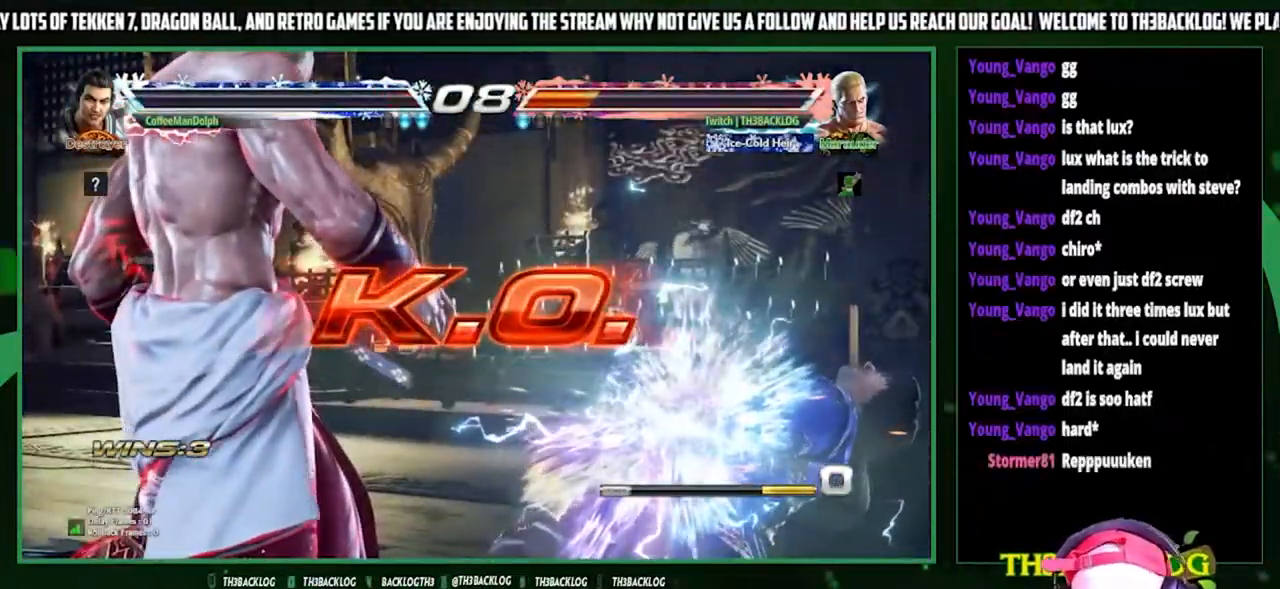
{"buttons": [], "left_stick": "center", "events": []}
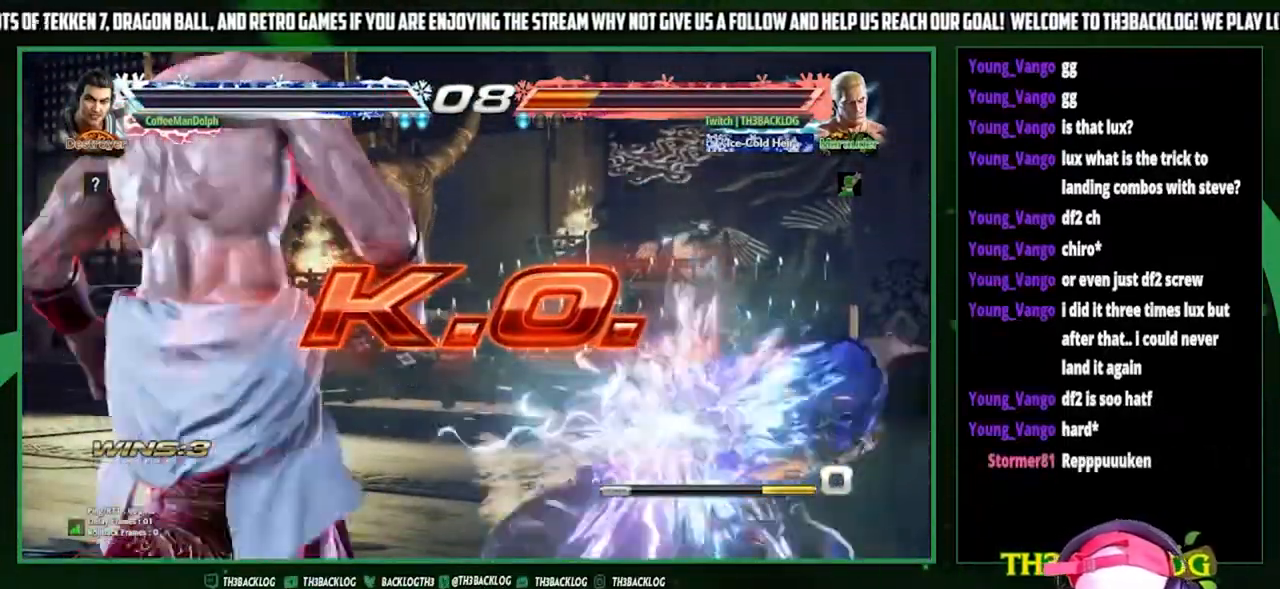
{"buttons": [], "left_stick": "center", "events": []}
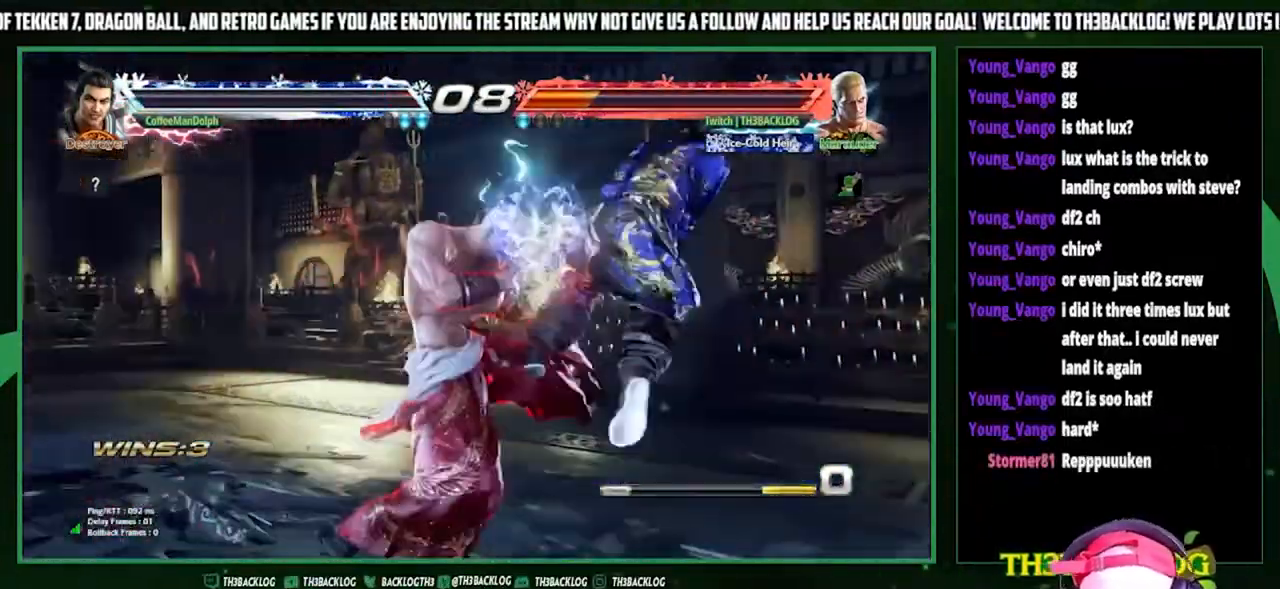
{"buttons": [], "left_stick": "right", "events": [[267, "left_stick", "right"], [367, "left_stick", "center"], [433, "left_stick", "right"]]}
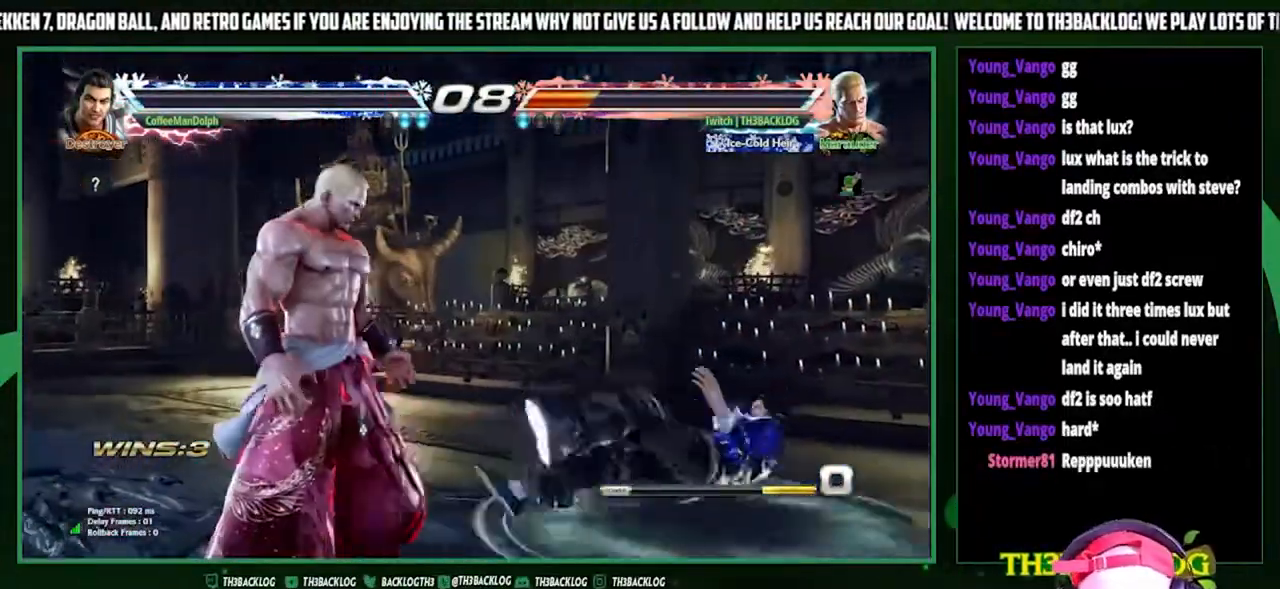
{"buttons": [], "left_stick": "center", "events": [[100, "left_stick", "center"]]}
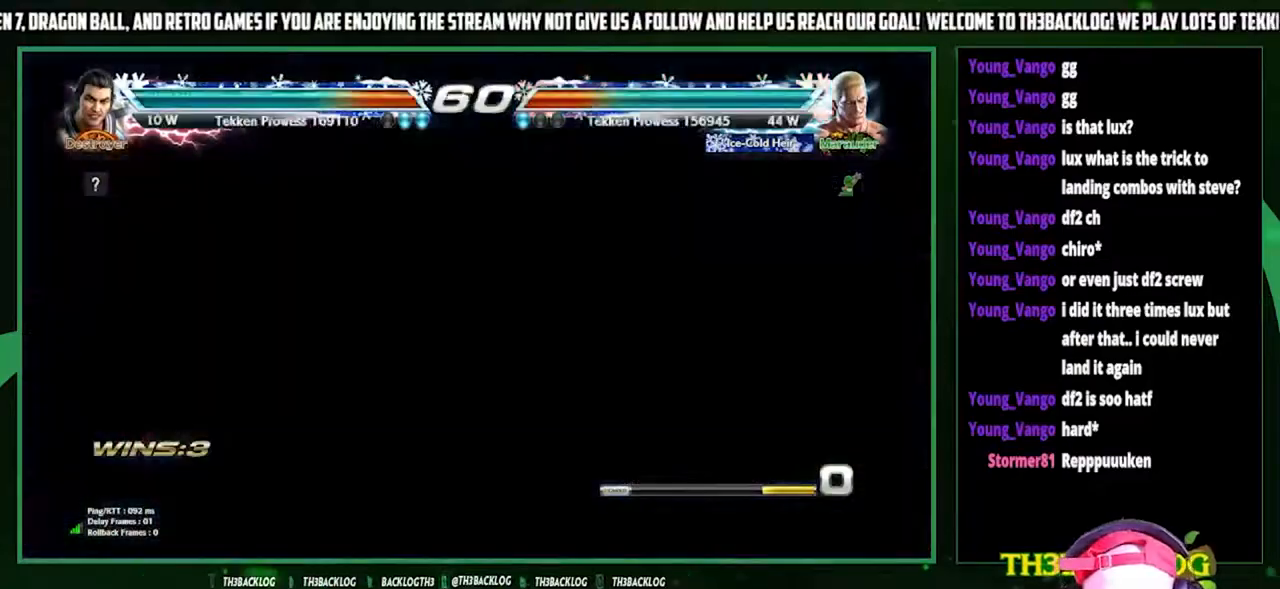
{"buttons": [], "left_stick": "center", "events": []}
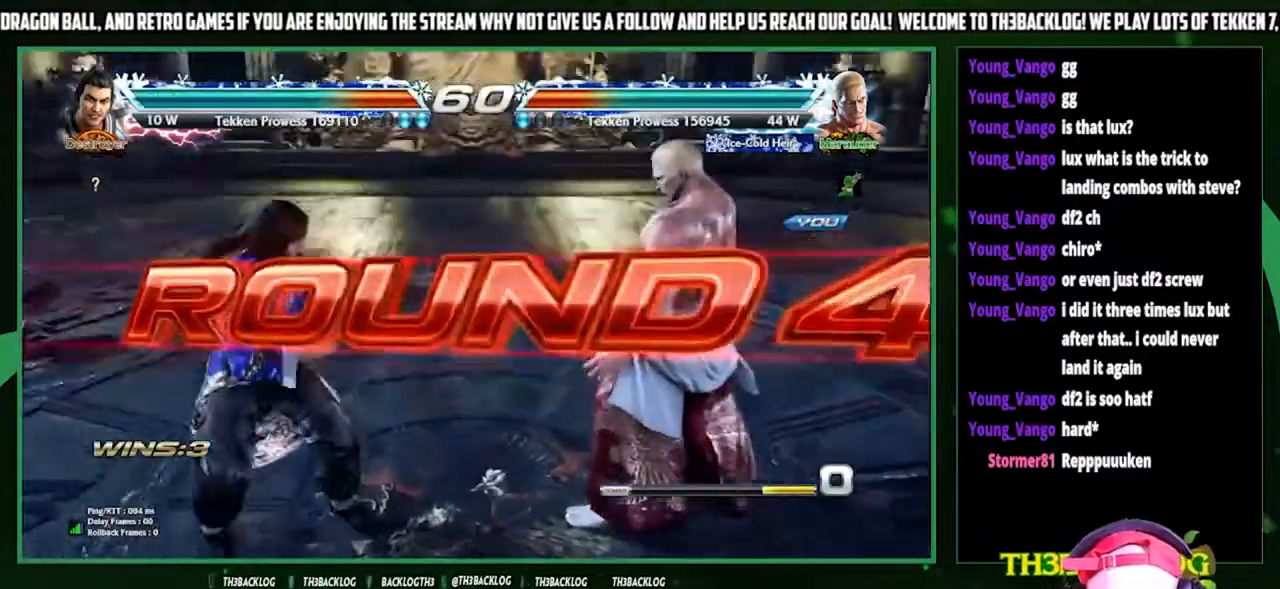
{"buttons": [], "left_stick": "center", "events": []}
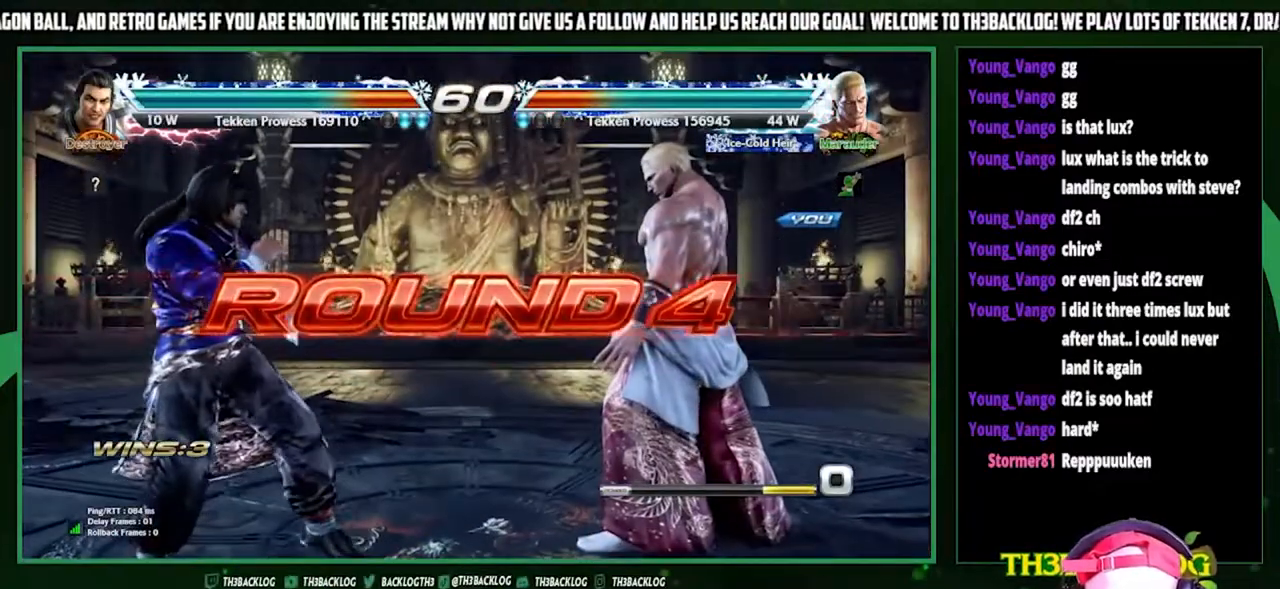
{"buttons": [], "left_stick": "center", "events": []}
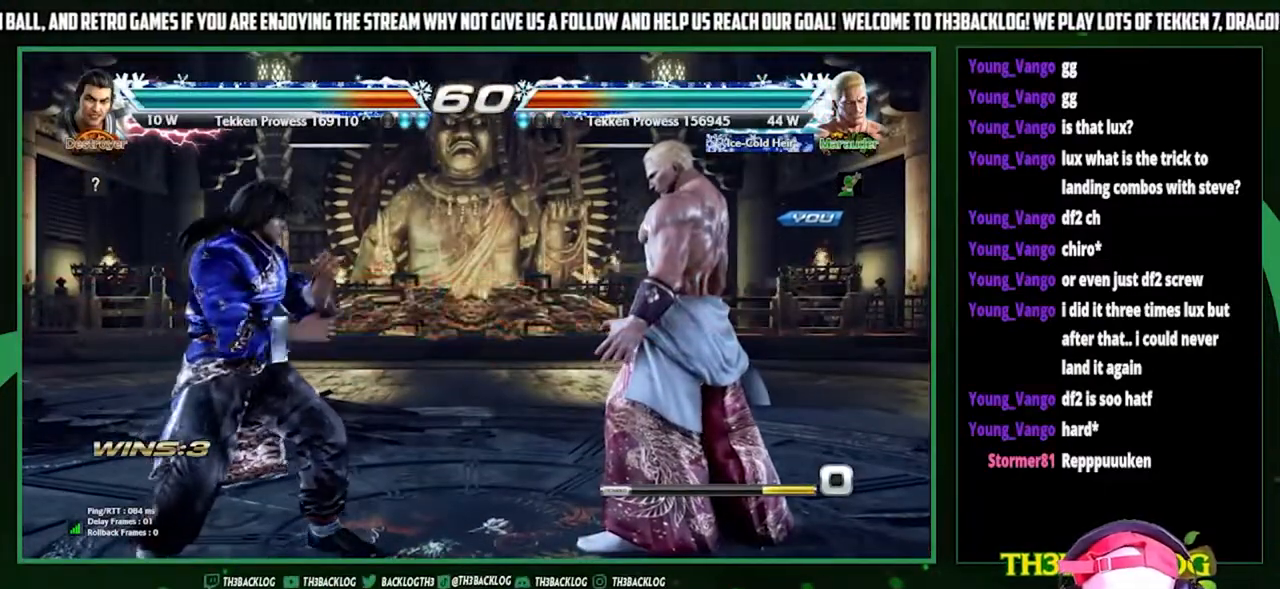
{"buttons": [], "left_stick": "center", "events": []}
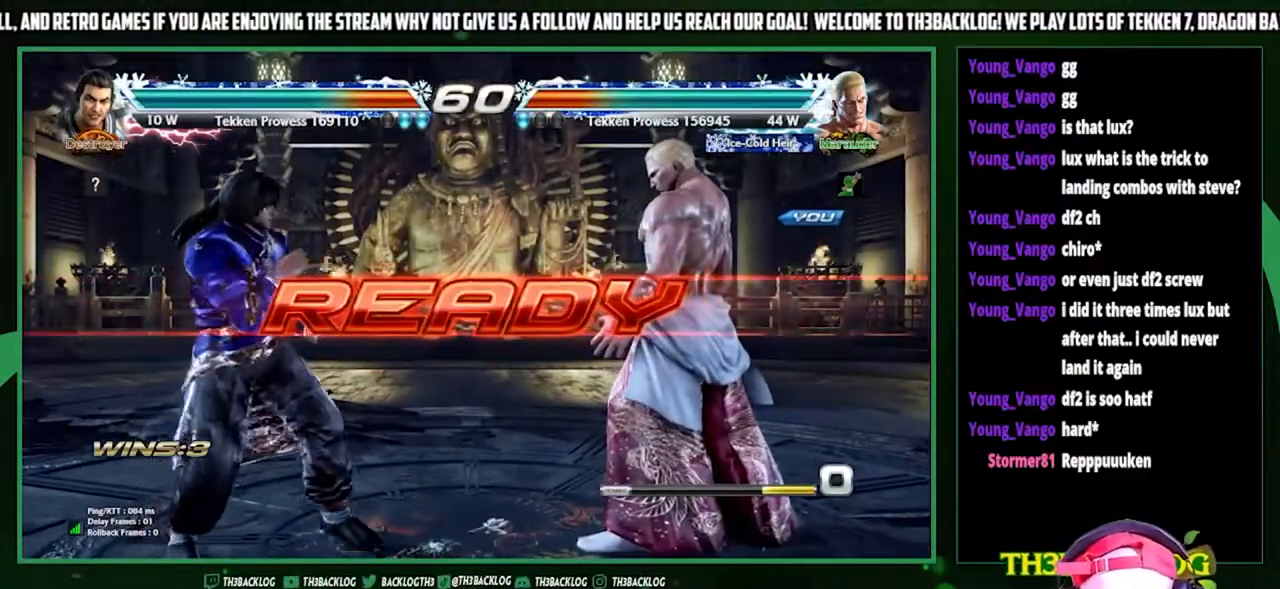
{"buttons": [], "left_stick": "center", "events": []}
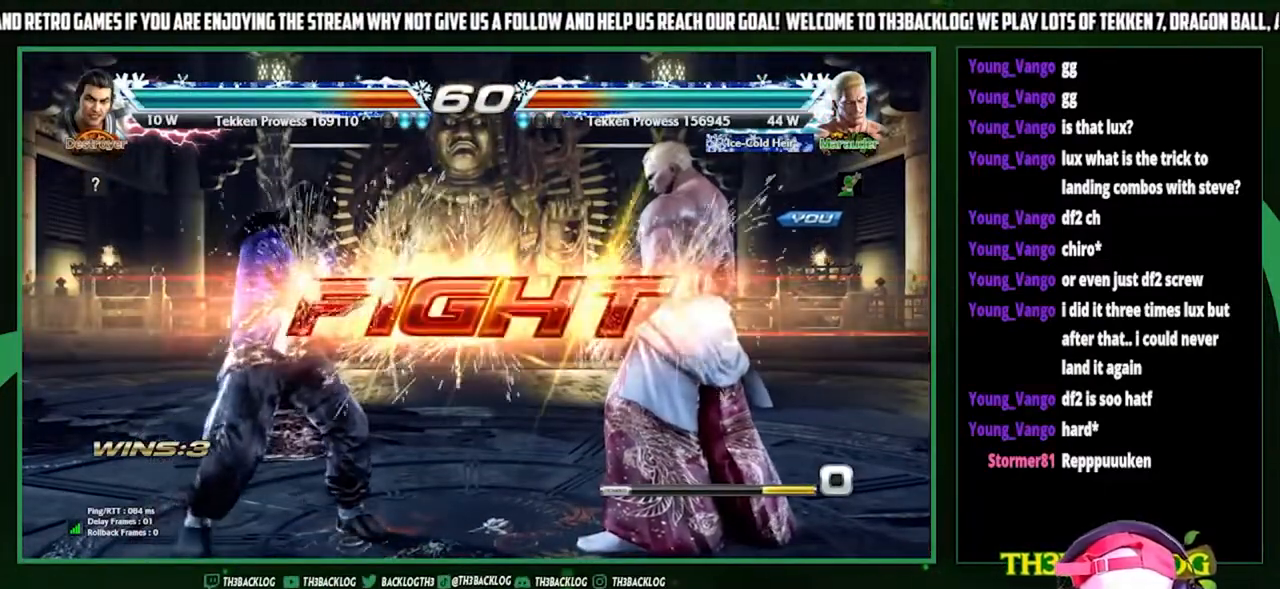
{"buttons": [], "left_stick": "right", "events": [[333, "left_stick", "right"], [400, "left_stick", "center"], [467, "left_stick", "right"]]}
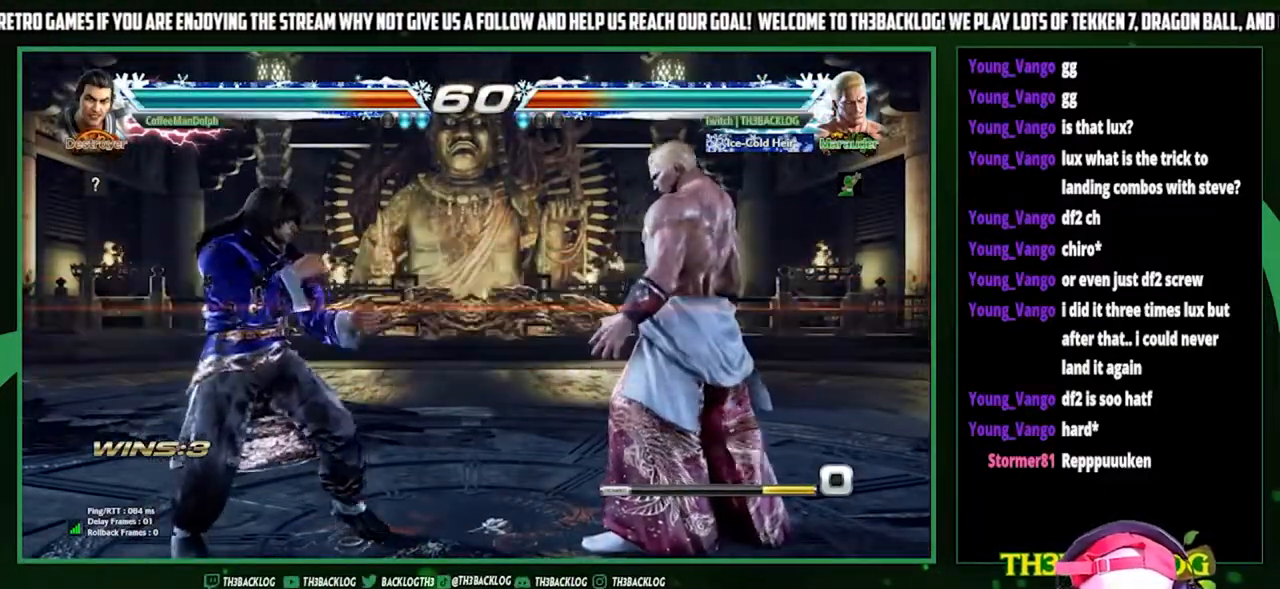
{"buttons": [], "left_stick": "right", "events": [[200, "left_stick", "center"], [467, "left_stick", "right"]]}
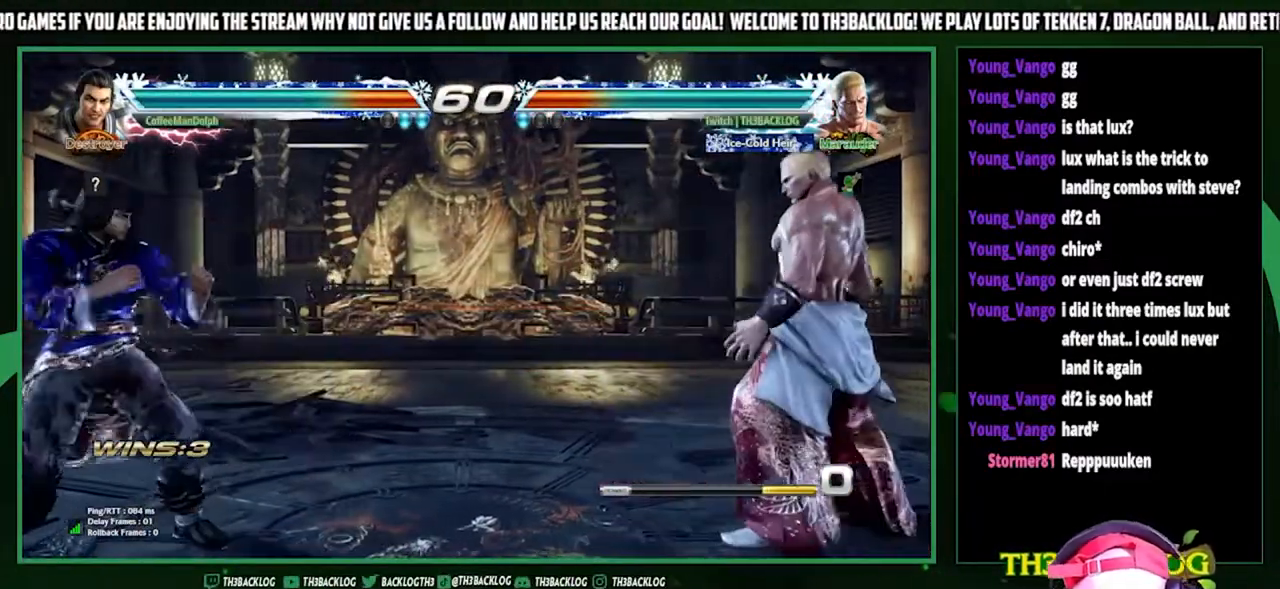
{"buttons": ["SQUARE"], "left_stick": "left", "events": [[67, "left_stick", "center"], [133, "left_stick", "right"], [400, "left_stick", "down"], [500, "SQUARE", "down"], [500, "left_stick", "left"]]}
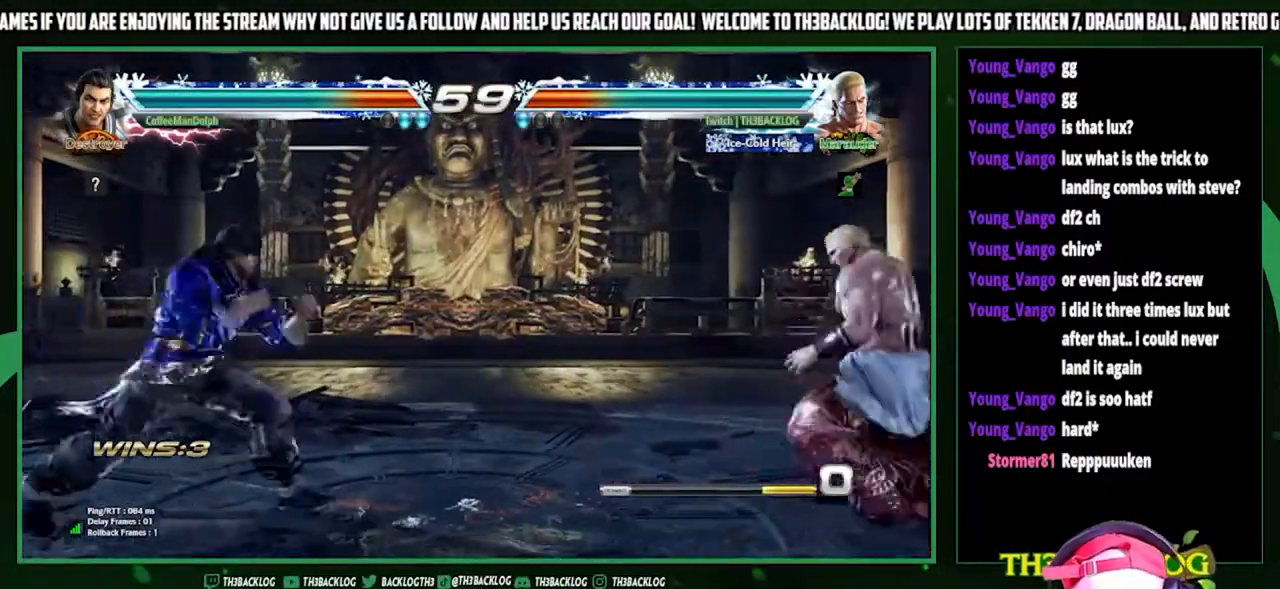
{"buttons": [], "left_stick": "center", "events": [[33, "left_stick", "center"], [100, "SQUARE", "up"]]}
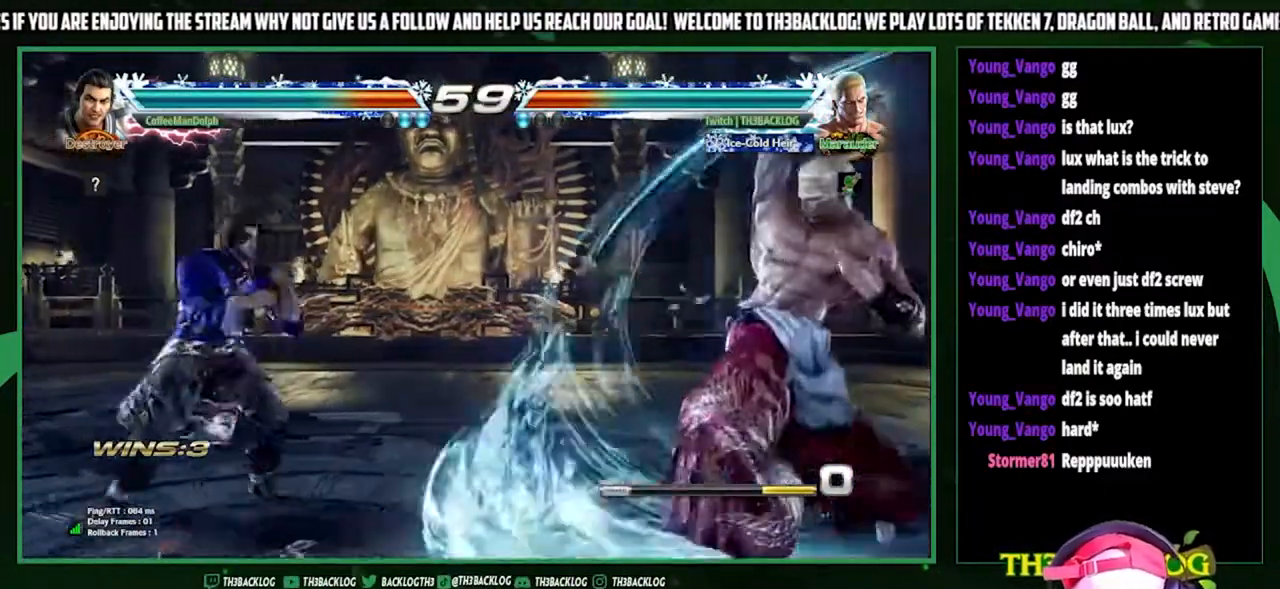
{"buttons": [], "left_stick": "right", "events": [[300, "left_stick", "right"], [367, "left_stick", "center"], [467, "left_stick", "right"]]}
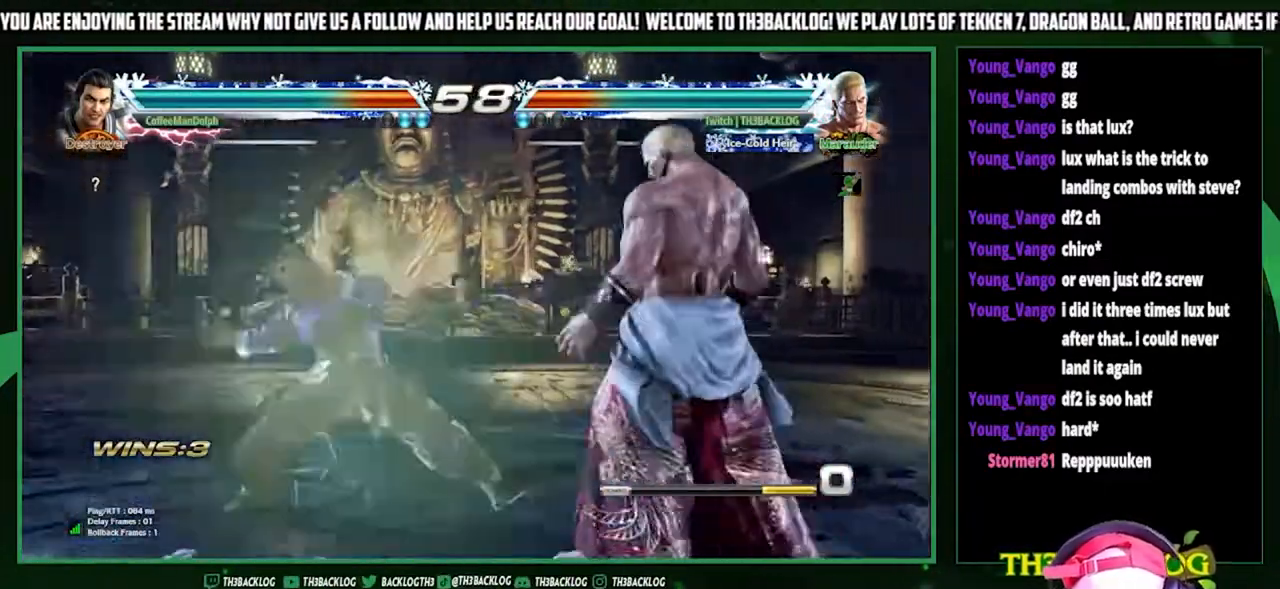
{"buttons": [], "left_stick": "center", "events": [[300, "left_stick", "center"], [400, "SQUARE", "down"], [500, "SQUARE", "up"]]}
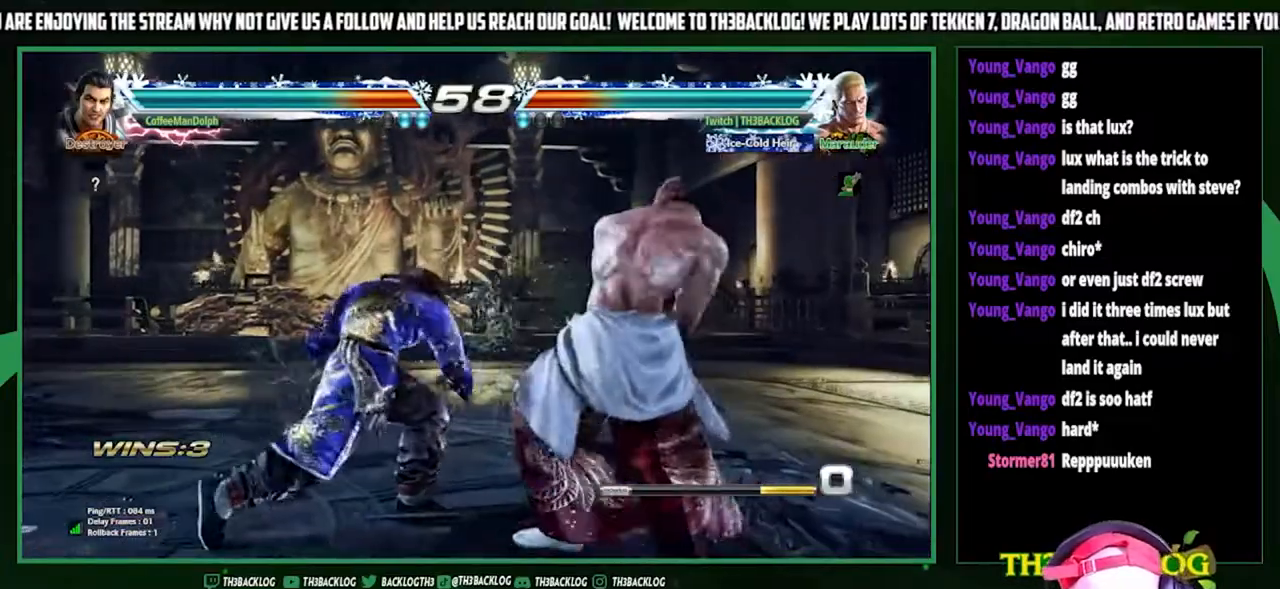
{"buttons": [], "left_stick": "center", "events": [[100, "SQUARE", "down"], [200, "SQUARE", "up"]]}
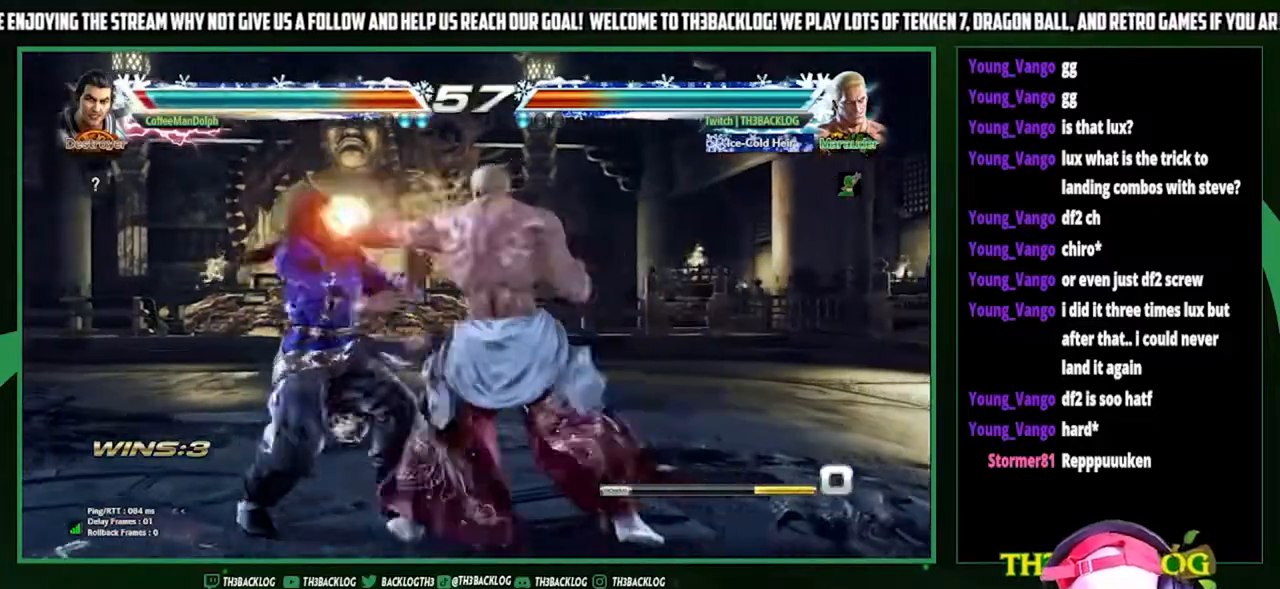
{"buttons": [], "left_stick": "center", "events": [[333, "left_stick", "left"], [367, "SQUARE", "down"], [367, "TRIANGLE", "down"], [400, "SQUARE", "up"], [400, "TRIANGLE", "up"], [433, "left_stick", "center"]]}
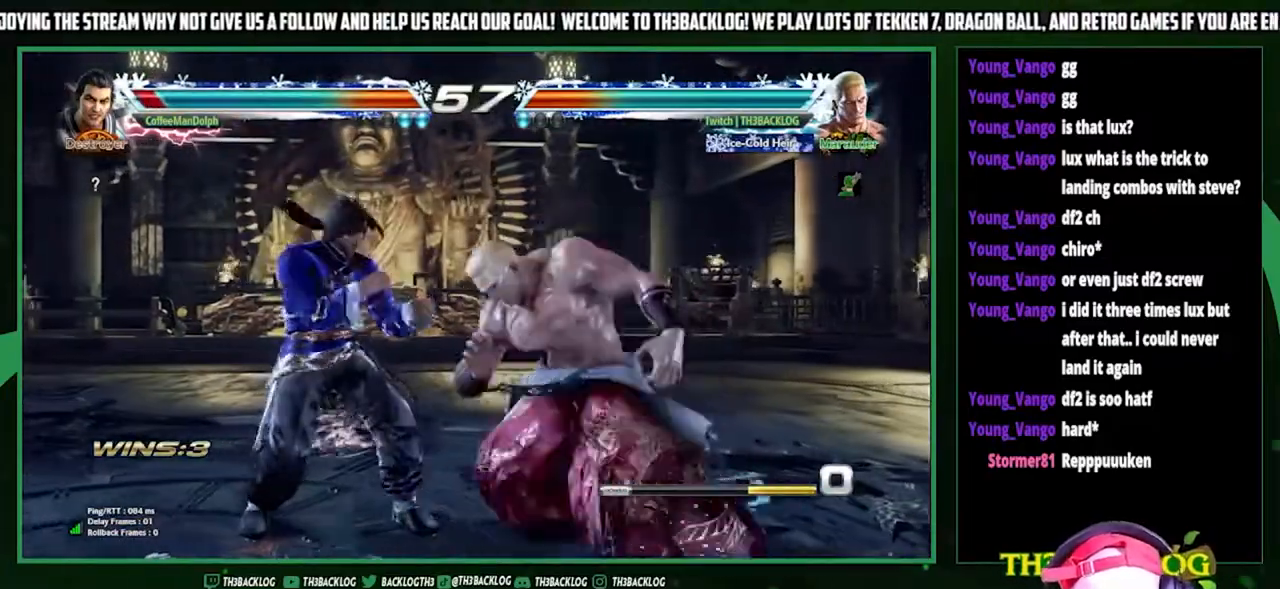
{"buttons": [], "left_stick": "center", "events": []}
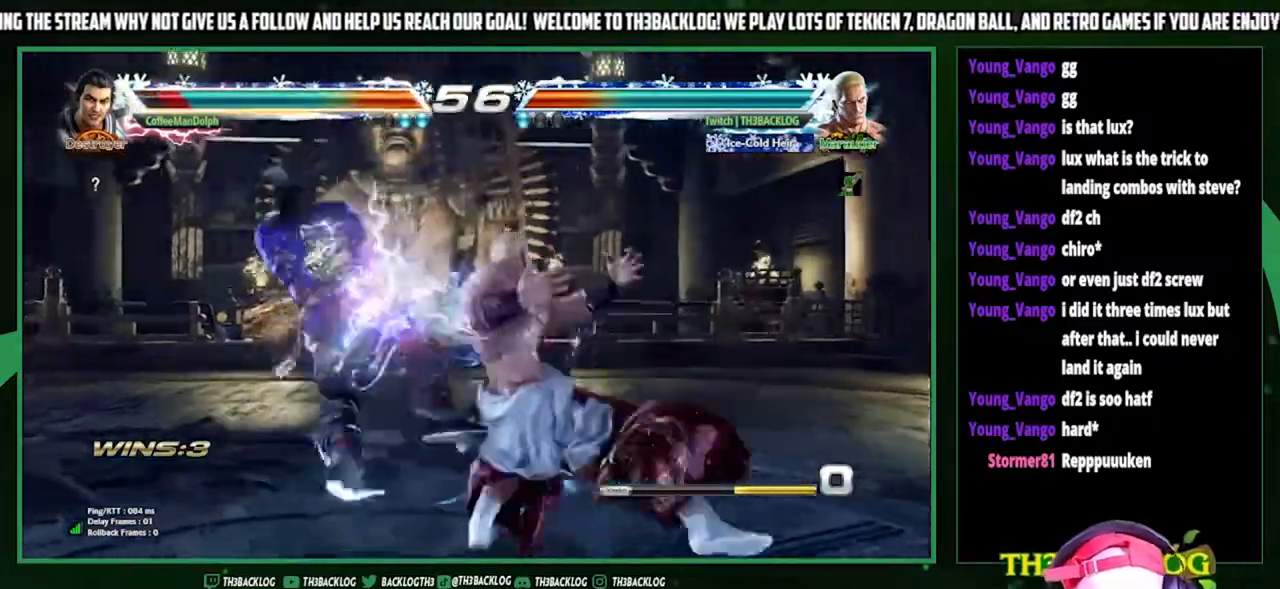
{"buttons": [], "left_stick": "center", "events": [[233, "SQUARE", "down"], [333, "SQUARE", "up"]]}
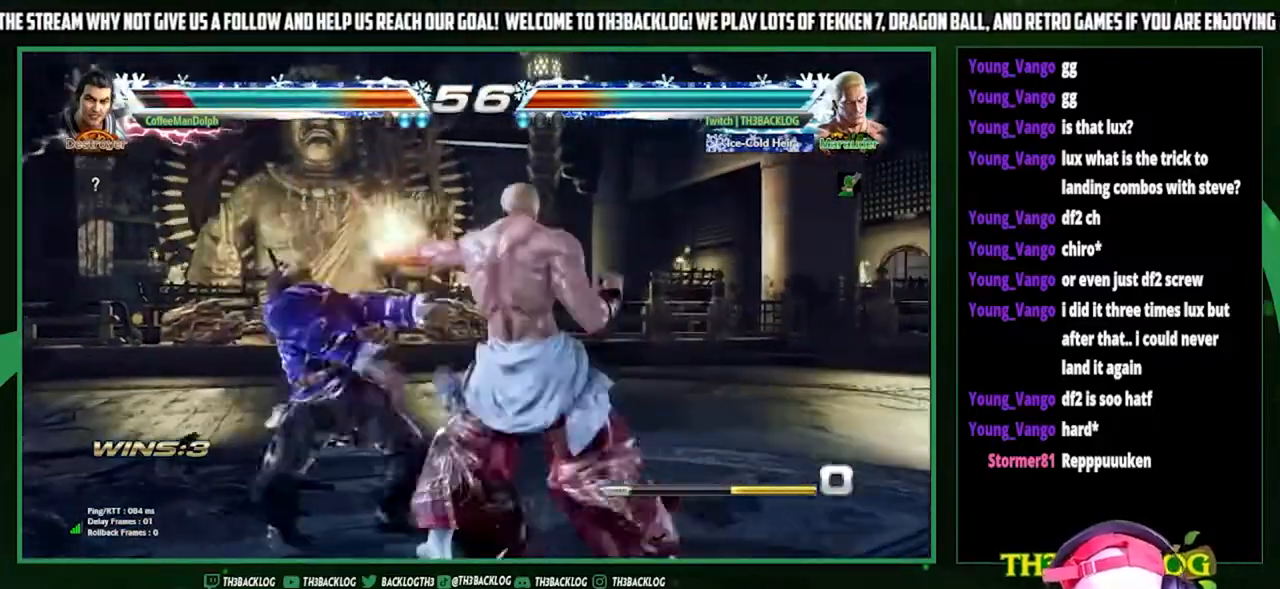
{"buttons": [], "left_stick": "left", "events": [[233, "SQUARE", "down"], [333, "SQUARE", "up"], [433, "left_stick", "left"]]}
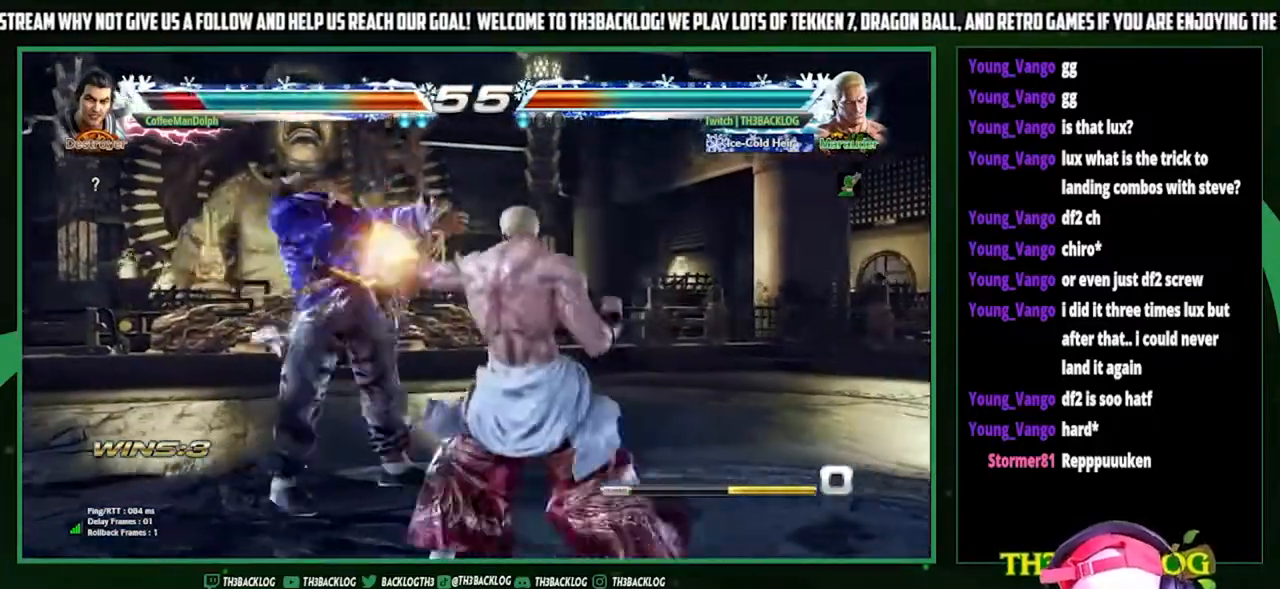
{"buttons": [], "left_stick": "center", "events": [[100, "left_stick", "right"], [133, "CROSS", "down"], [200, "CROSS", "up"], [200, "left_stick", "center"]]}
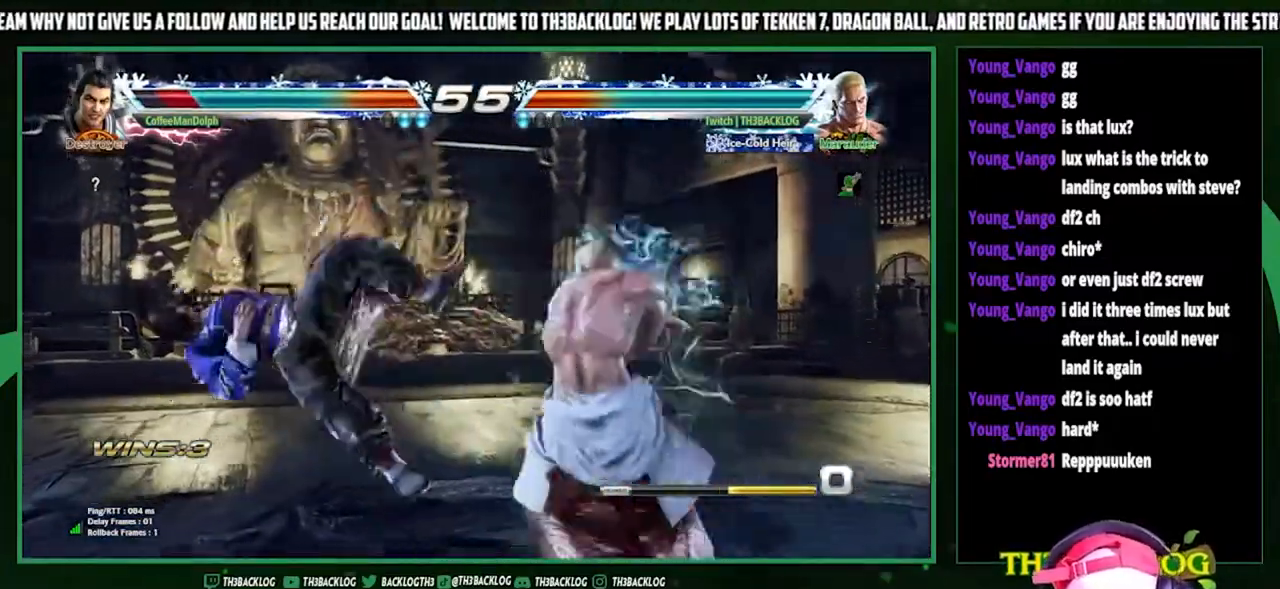
{"buttons": ["CROSS", "SQUARE", "TRIANGLE"], "left_stick": "center", "events": [[467, "TRIANGLE", "down"], [500, "CROSS", "down"], [500, "SQUARE", "down"]]}
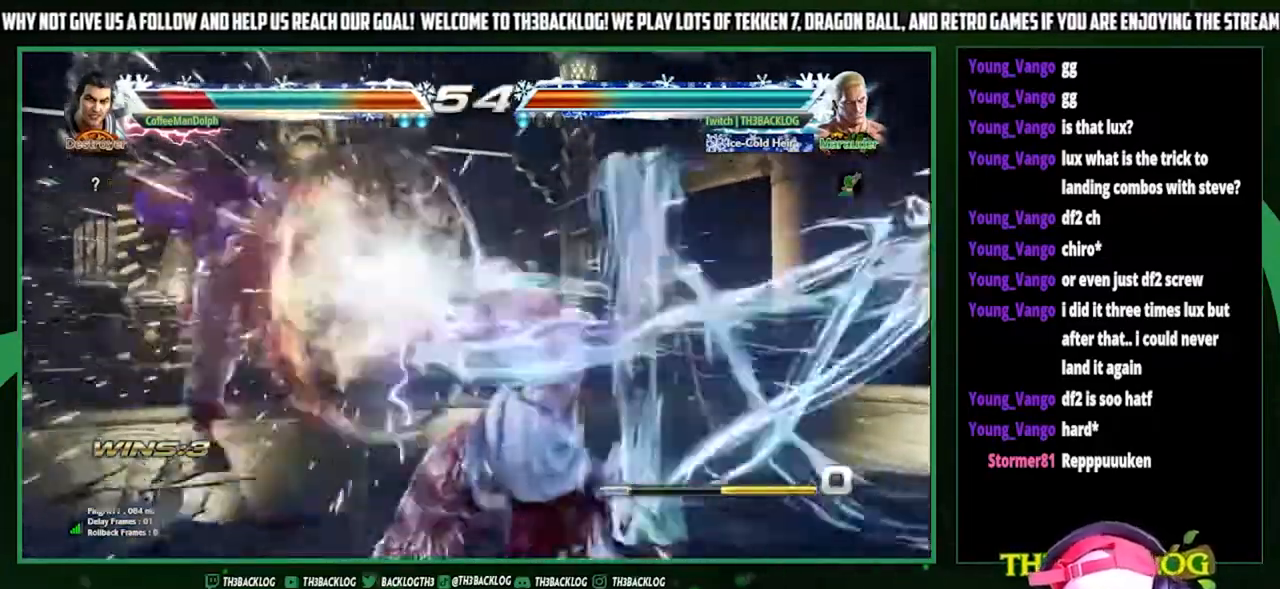
{"buttons": [], "left_stick": "left", "events": [[33, "CROSS", "up"], [33, "SQUARE", "up"], [33, "TRIANGLE", "up"], [367, "left_stick", "left"], [433, "left_stick", "center"], [500, "left_stick", "left"]]}
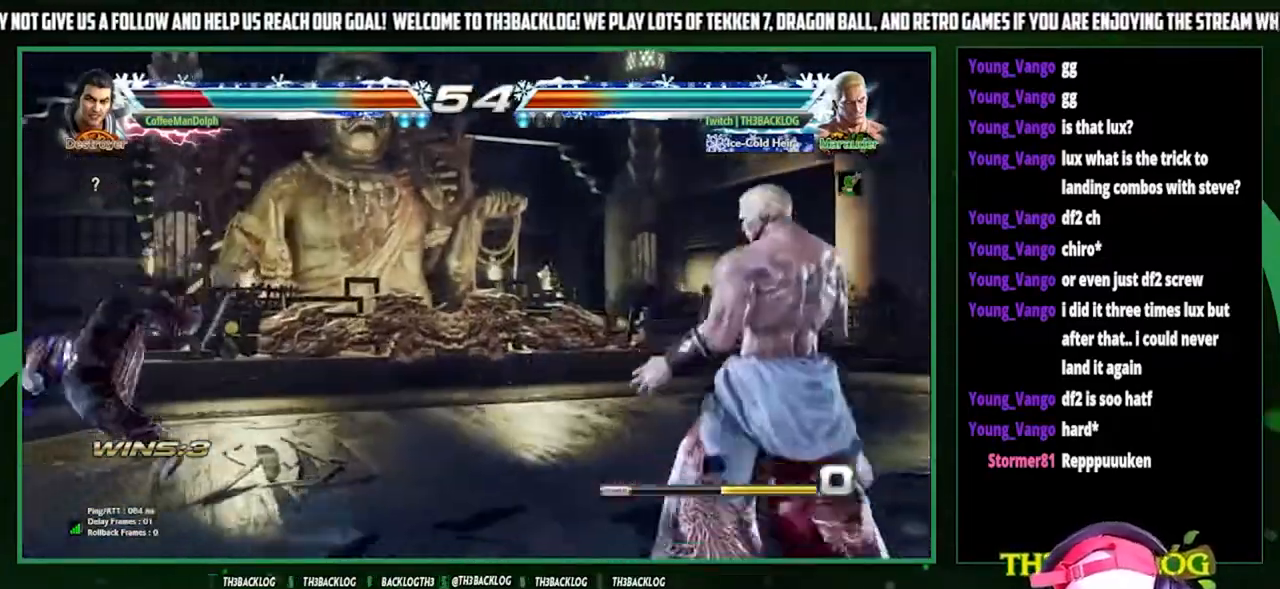
{"buttons": [], "left_stick": "left", "events": []}
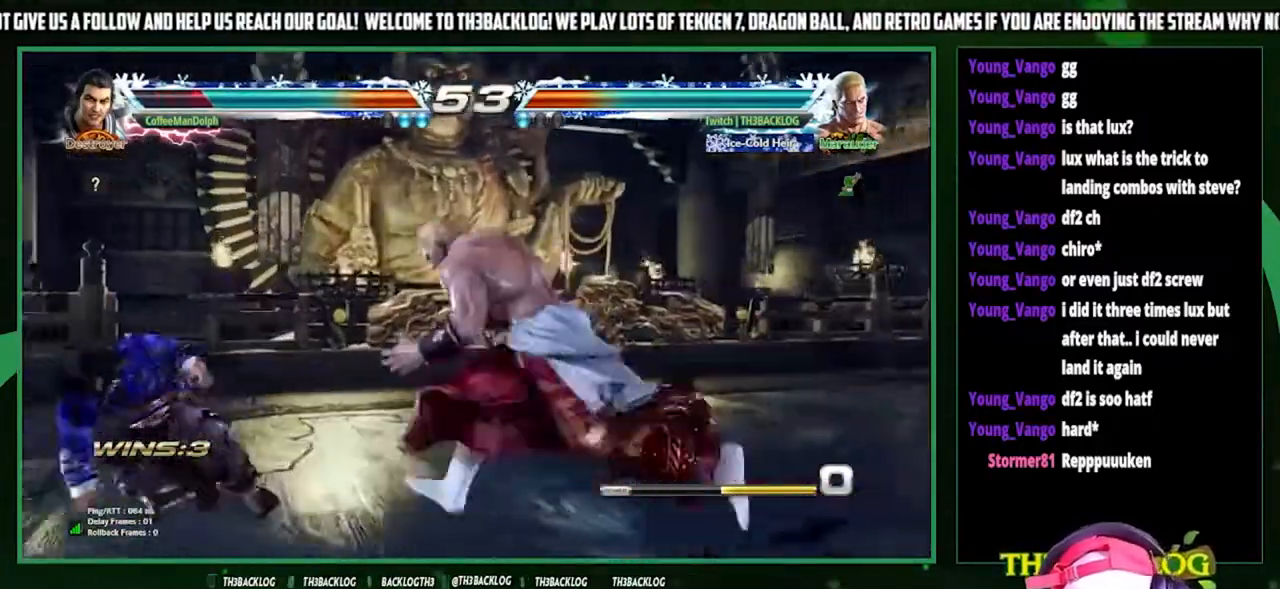
{"buttons": ["SQUARE"], "left_stick": "center", "events": [[300, "left_stick", "up-left"], [400, "left_stick", "center"], [433, "TRIANGLE", "down"], [467, "SQUARE", "down"], [500, "TRIANGLE", "up"]]}